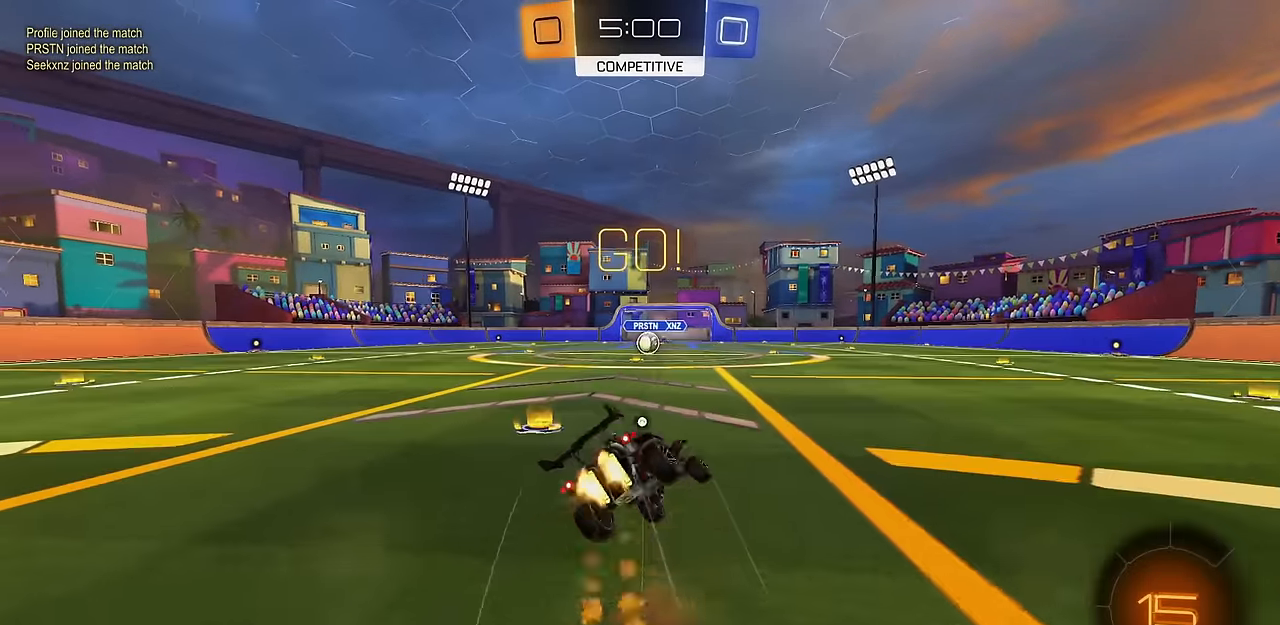
Gameplay with a controller (PlayStation layout); each line is a JSON object with the inputs held at the frame after it. "events" lists button and stick changes between this image and that frame as [ms after this image, input, new state], when the widget could be followed in between. Not read: R2.
{"buttons": ["CIRCLE", "L1", "L3"], "left_stick": "down-left", "right_stick": "center", "events": [[17, "CROSS", "up"], [50, "TRIANGLE", "up"], [134, "TRIANGLE", "down"], [267, "TRIANGLE", "up"], [334, "left_stick", "down-left"]]}
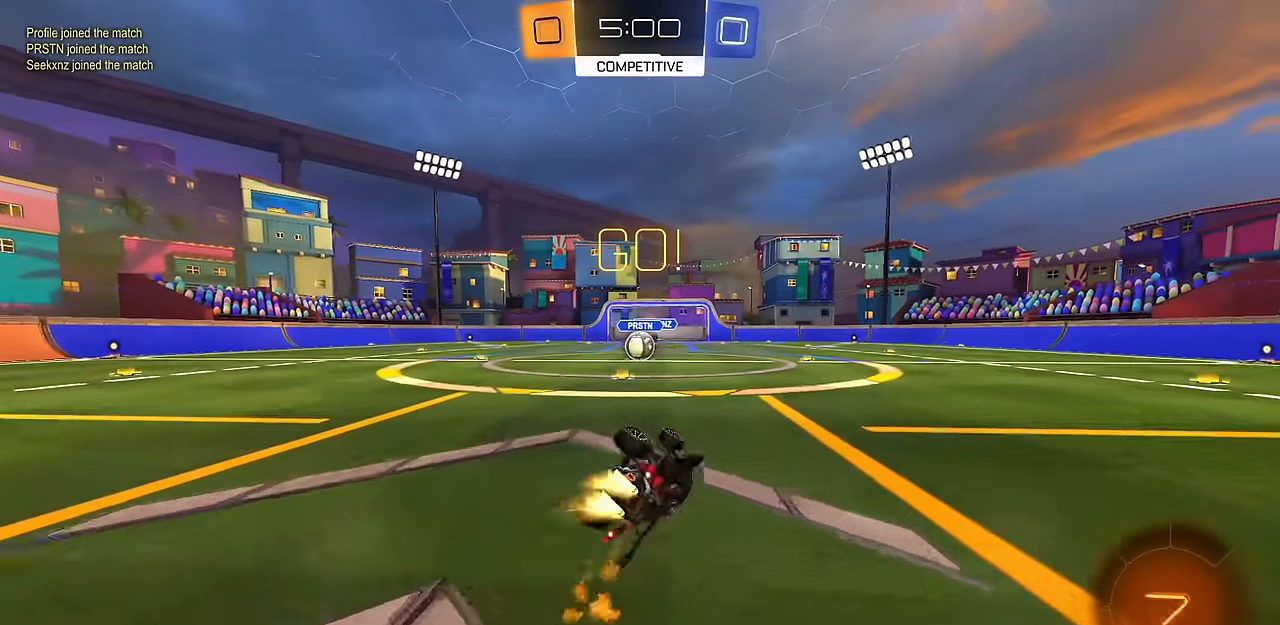
{"buttons": ["CROSS"], "left_stick": "center", "right_stick": "center", "events": [[150, "CIRCLE", "up"], [183, "L3", "up"], [233, "L1", "up"], [300, "left_stick", "left"], [417, "left_stick", "center"], [500, "CROSS", "down"]]}
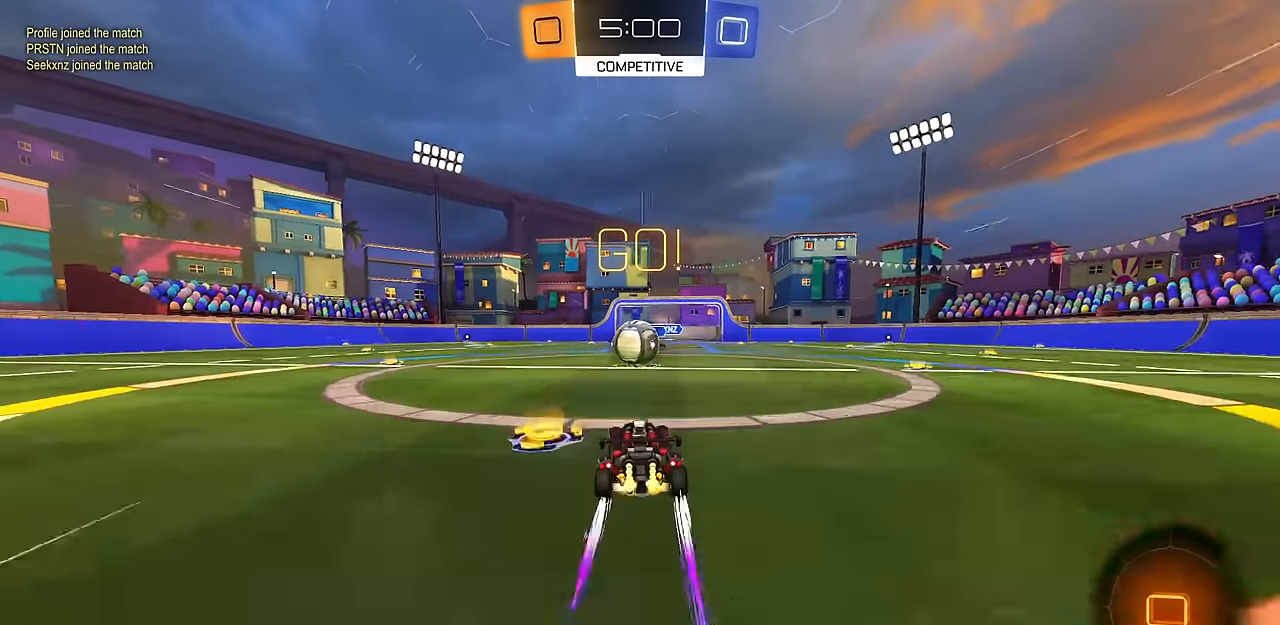
{"buttons": ["CROSS"], "left_stick": "up-left", "right_stick": "center", "events": [[67, "CROSS", "up"], [367, "left_stick", "up-left"], [434, "CROSS", "down"]]}
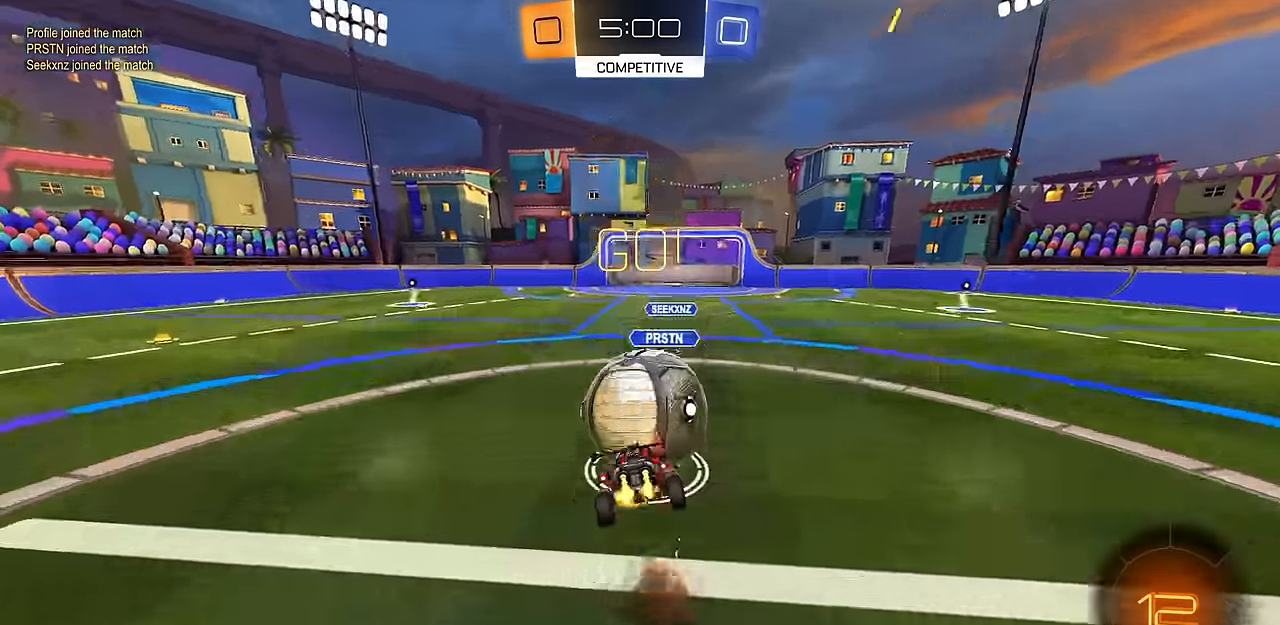
{"buttons": ["SQUARE", "L1"], "left_stick": "down-right", "right_stick": "center", "events": [[17, "L1", "down"], [34, "SQUARE", "down"], [34, "left_stick", "down-left"], [84, "left_stick", "down"], [101, "CROSS", "up"], [468, "left_stick", "down-right"]]}
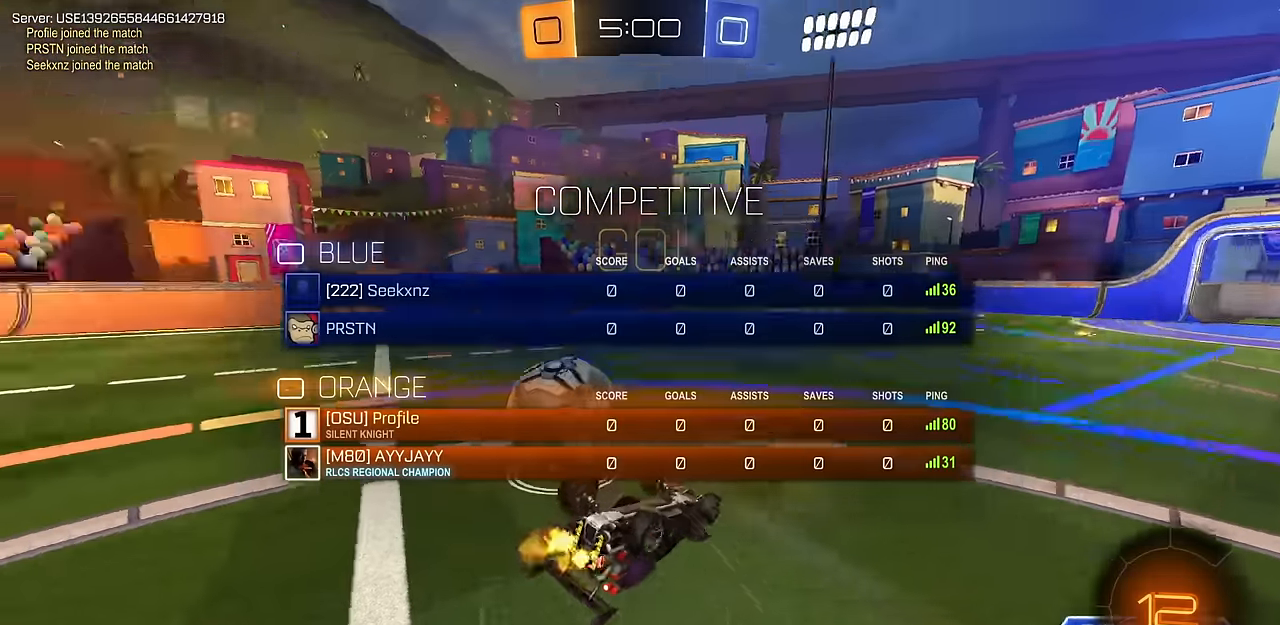
{"buttons": ["SQUARE", "L1"], "left_stick": "down-left", "right_stick": "center", "events": [[300, "left_stick", "down-left"]]}
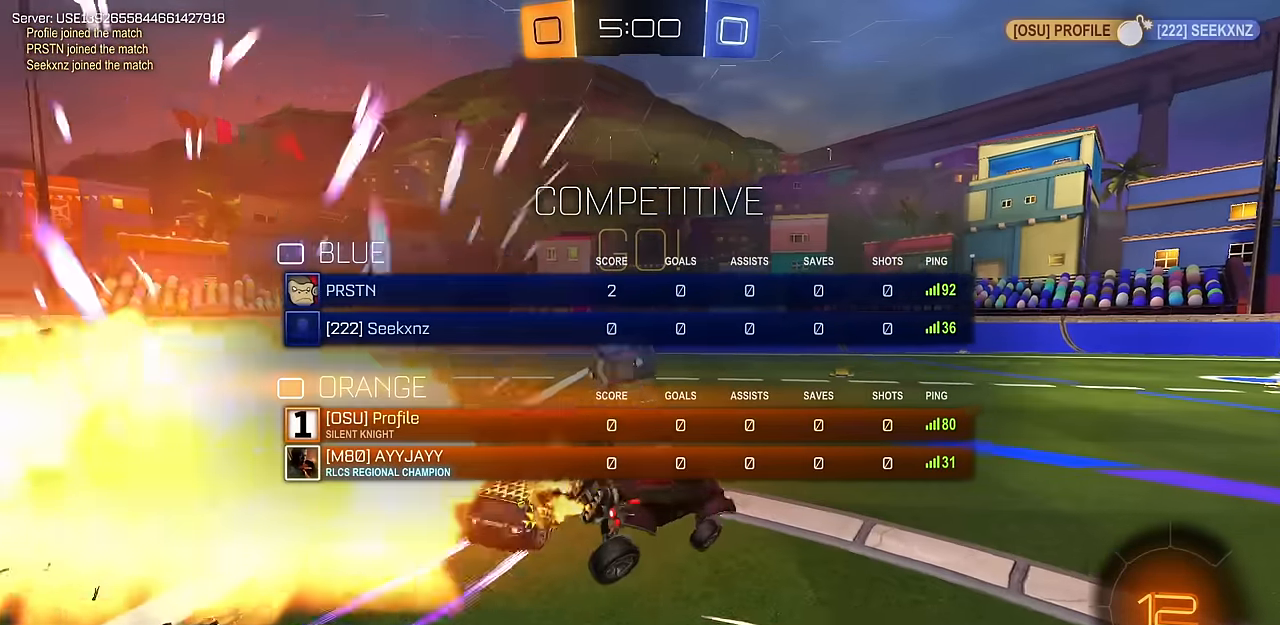
{"buttons": [], "left_stick": "left", "right_stick": "center", "events": [[16, "L1", "up"], [66, "left_stick", "left"], [250, "SQUARE", "up"]]}
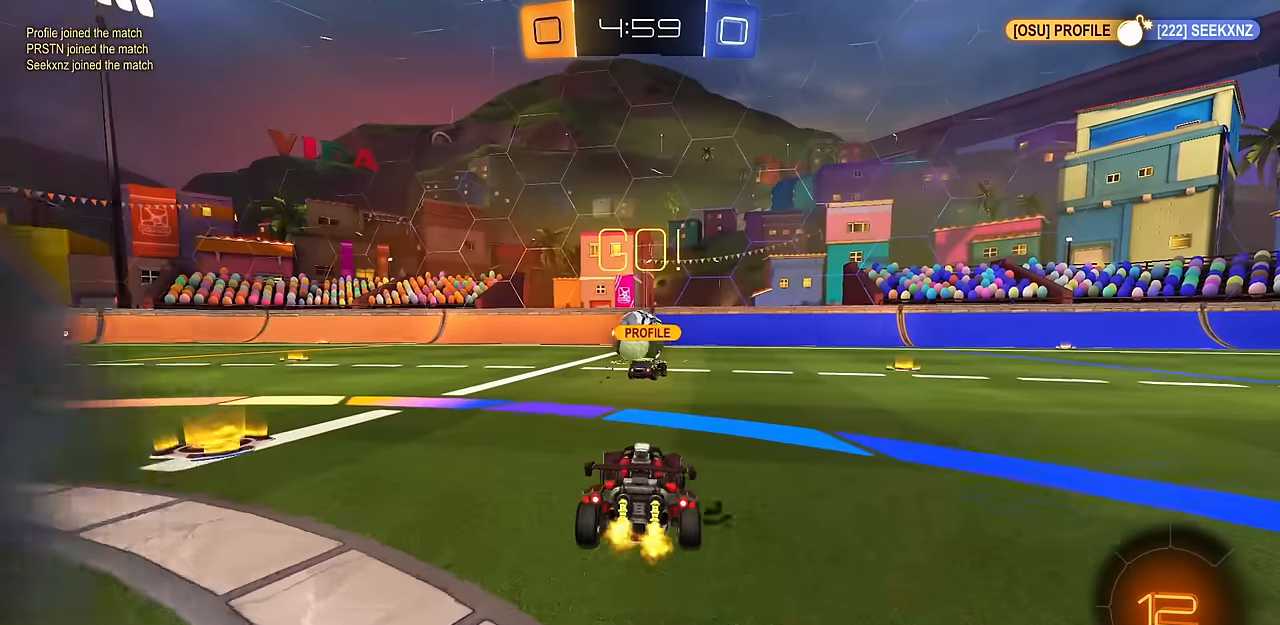
{"buttons": ["CROSS", "CIRCLE", "TRIANGLE", "L1"], "left_stick": "down", "right_stick": "center", "events": [[150, "CIRCLE", "down"], [300, "CROSS", "down"], [300, "left_stick", "up"], [317, "L1", "down"], [334, "CROSS", "up"], [384, "CROSS", "down"], [434, "left_stick", "down"], [451, "TRIANGLE", "down"]]}
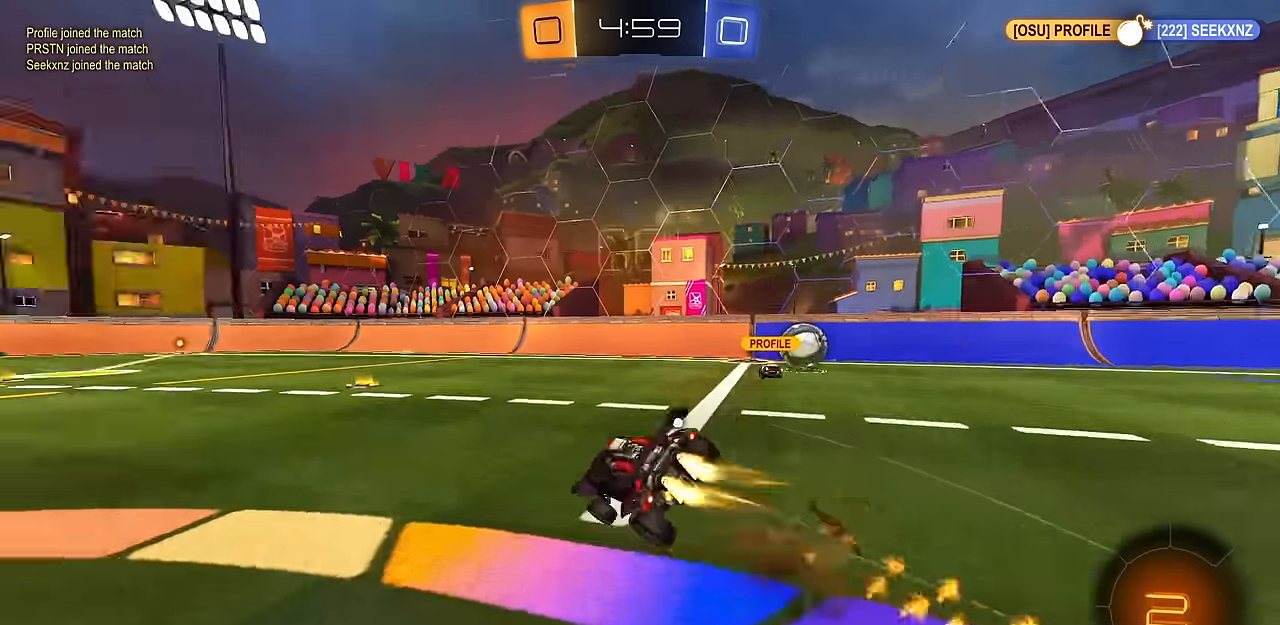
{"buttons": ["L1"], "left_stick": "down-right", "right_stick": "center", "events": [[16, "CROSS", "up"], [66, "TRIANGLE", "up"], [183, "CIRCLE", "up"], [233, "left_stick", "down-right"], [317, "SQUARE", "down"], [467, "SQUARE", "up"]]}
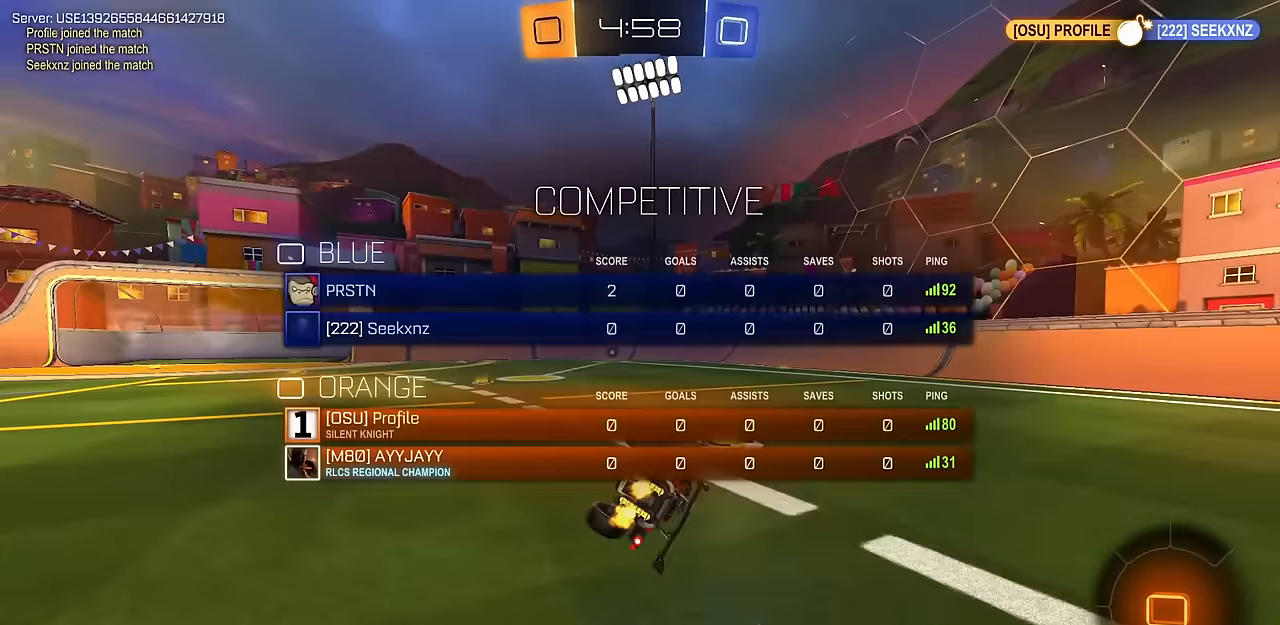
{"buttons": [], "left_stick": "down", "right_stick": "center", "events": [[100, "left_stick", "down"], [150, "R1", "down"], [317, "L1", "up"], [317, "left_stick", "center"], [384, "R1", "up"], [417, "CROSS", "down"], [467, "CROSS", "up"], [467, "left_stick", "down"]]}
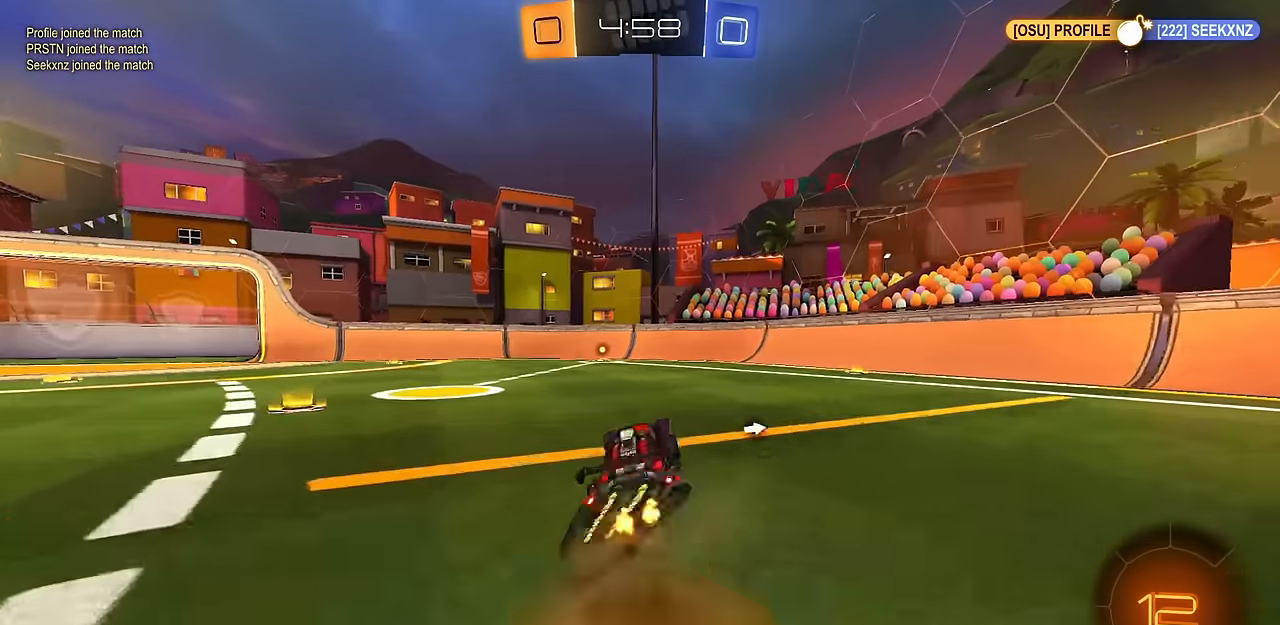
{"buttons": ["CIRCLE", "TRIANGLE"], "left_stick": "center", "right_stick": "center", "events": [[83, "left_stick", "center"], [217, "left_stick", "up"], [267, "CROSS", "down"], [350, "left_stick", "down"], [367, "CIRCLE", "down"], [467, "TRIANGLE", "down"], [483, "CROSS", "up"], [500, "left_stick", "center"]]}
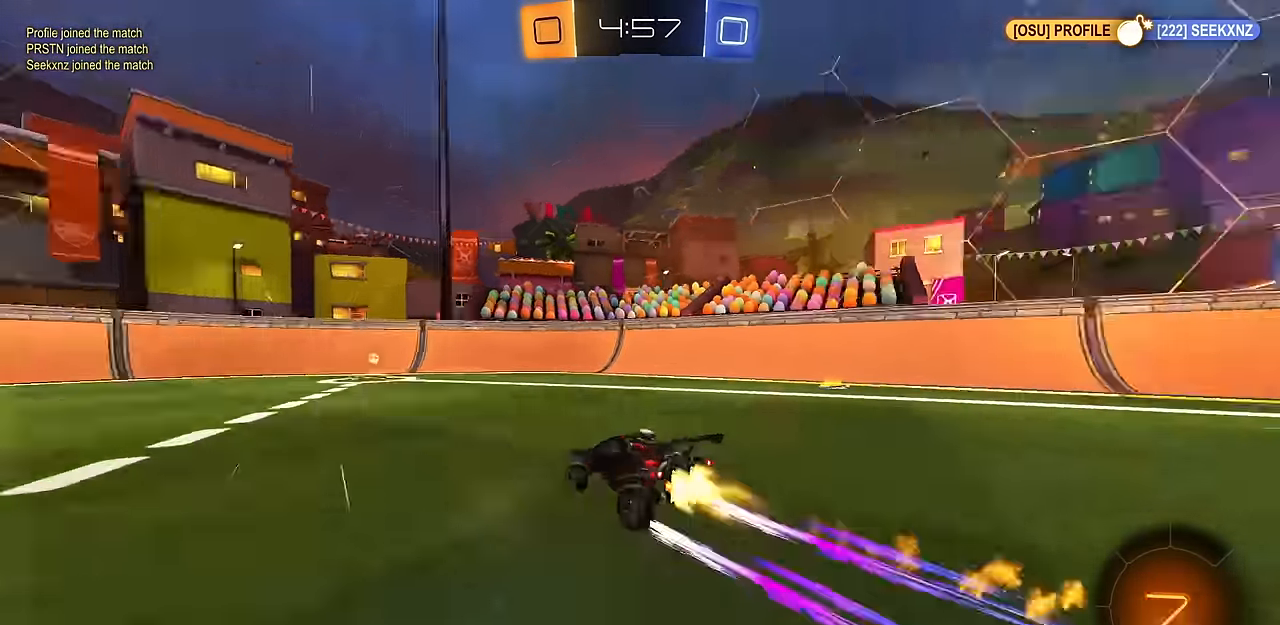
{"buttons": ["R1"], "left_stick": "up-left", "right_stick": "center", "events": [[50, "TRIANGLE", "up"], [84, "CIRCLE", "up"], [184, "left_stick", "right"], [250, "left_stick", "center"], [317, "left_stick", "up-left"], [334, "R1", "down"]]}
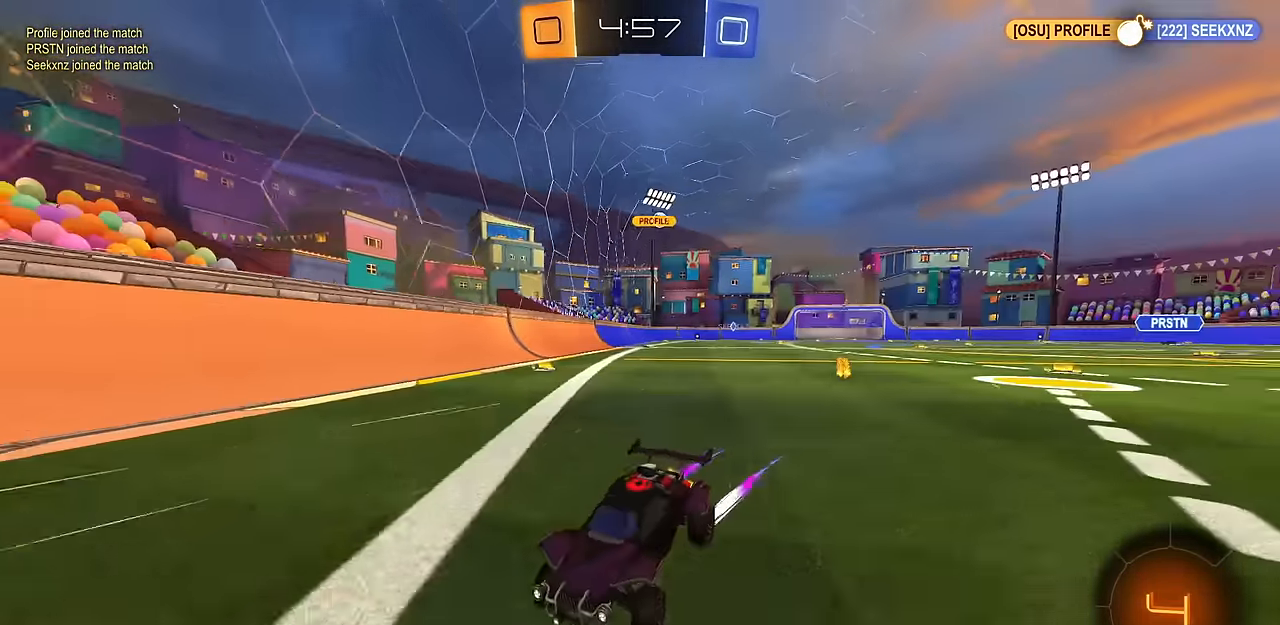
{"buttons": [], "left_stick": "up-left", "right_stick": "center", "events": [[16, "R1", "up"]]}
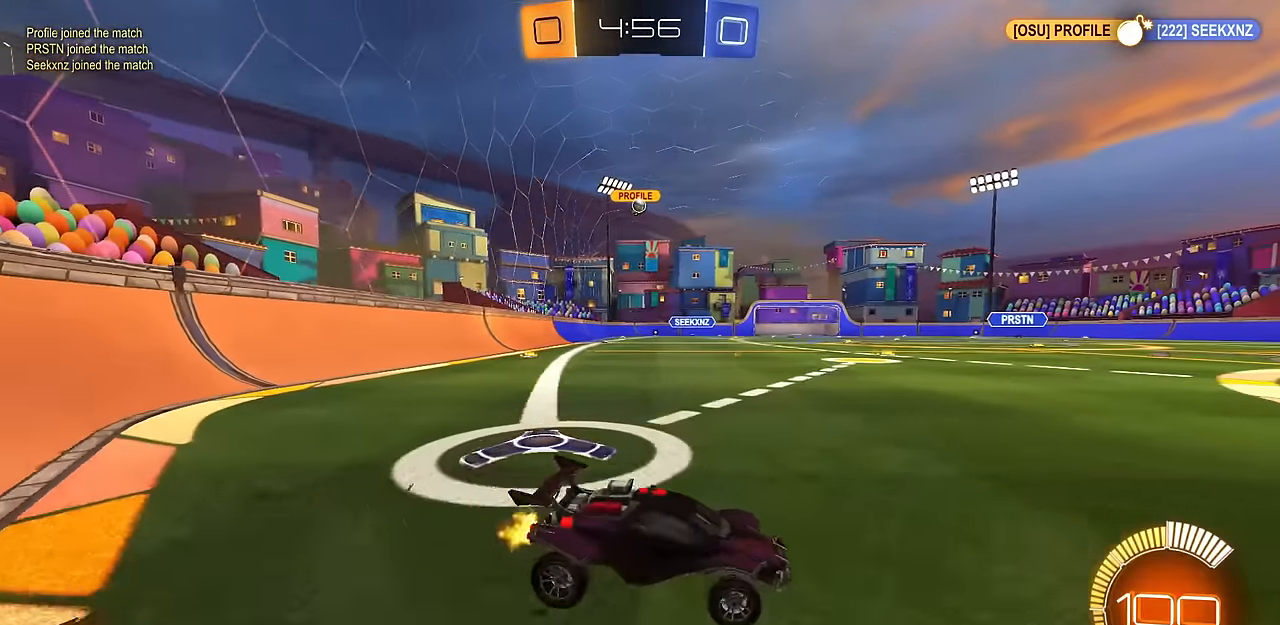
{"buttons": ["CIRCLE"], "left_stick": "center", "right_stick": "center", "events": [[300, "left_stick", "left"], [350, "CIRCLE", "down"], [484, "left_stick", "center"]]}
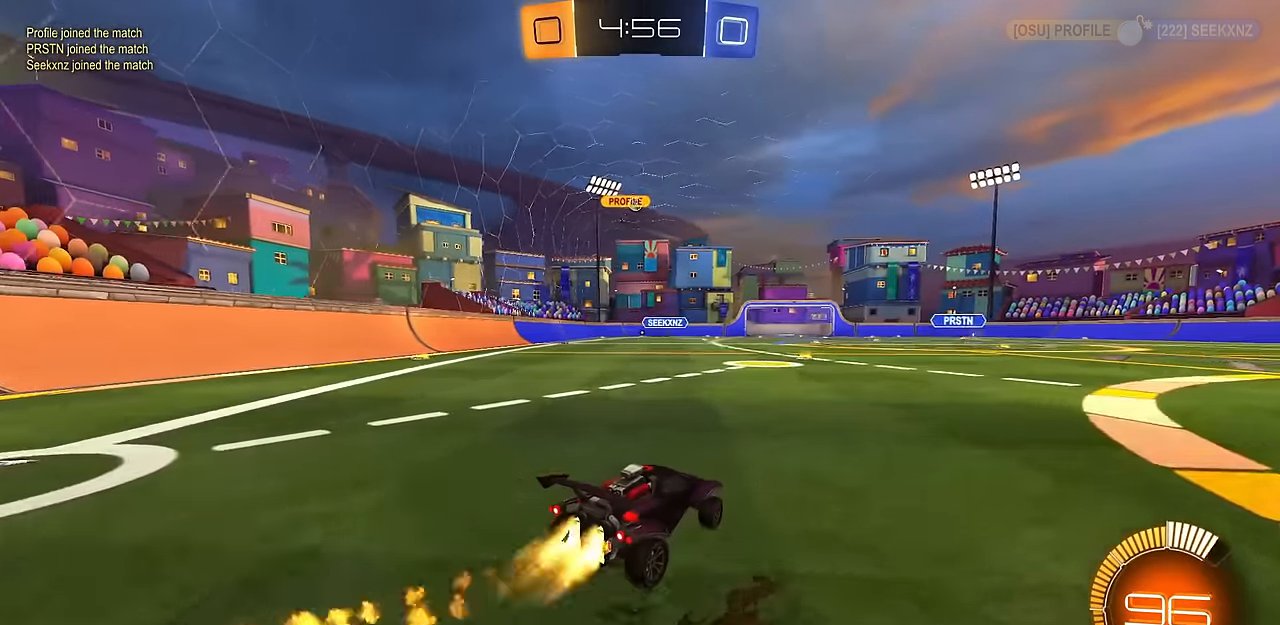
{"buttons": ["L1"], "left_stick": "down-left", "right_stick": "center", "events": [[50, "CROSS", "down"], [50, "left_stick", "up-right"], [83, "CROSS", "up"], [83, "L1", "down"], [133, "CROSS", "down"], [200, "left_stick", "down"], [300, "CROSS", "up"], [333, "CIRCLE", "up"], [483, "left_stick", "down-left"]]}
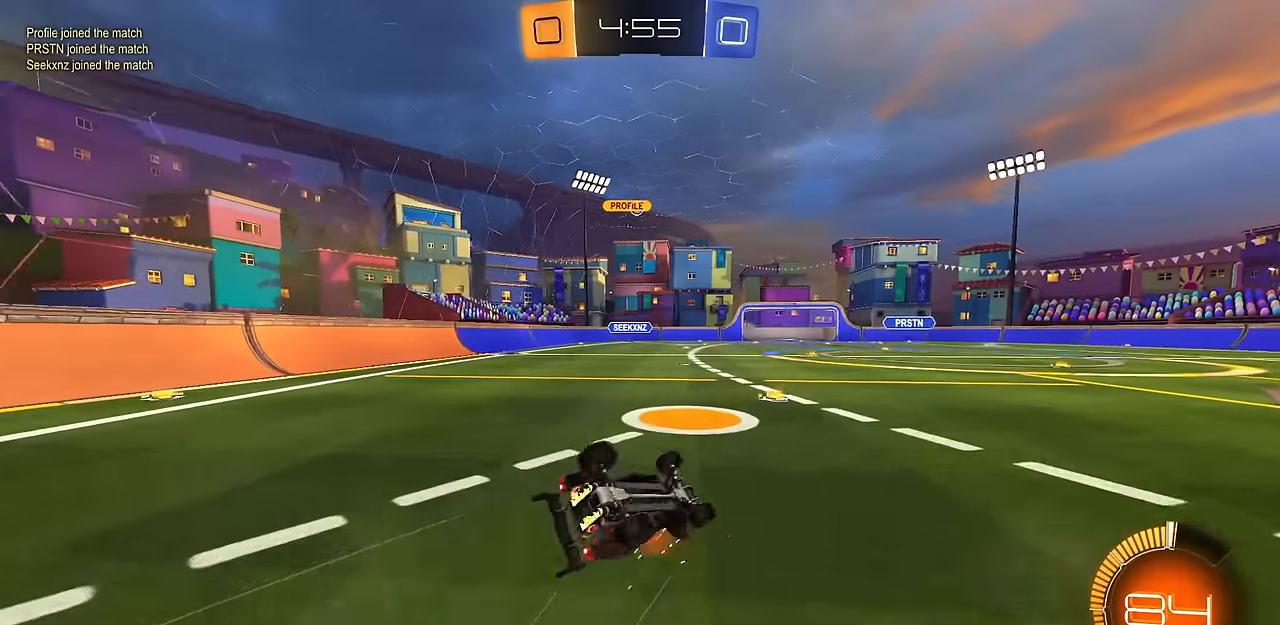
{"buttons": ["L1"], "left_stick": "left", "right_stick": "center", "events": [[467, "left_stick", "left"]]}
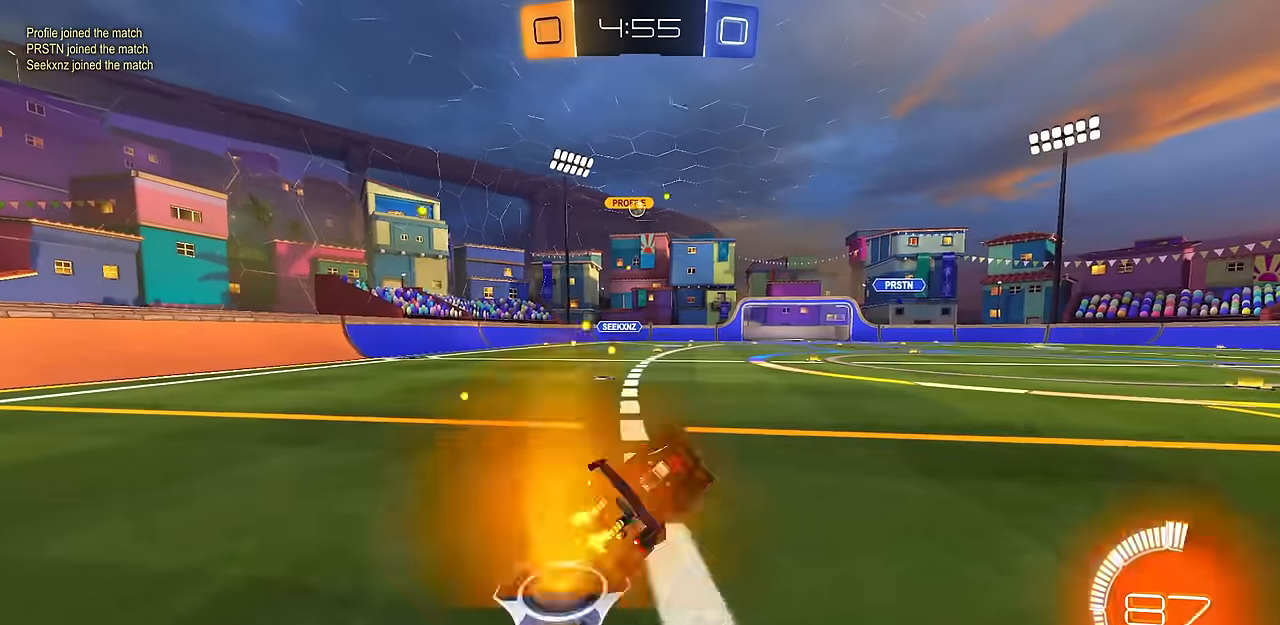
{"buttons": [], "left_stick": "center", "right_stick": "center", "events": [[17, "L1", "up"], [17, "left_stick", "center"]]}
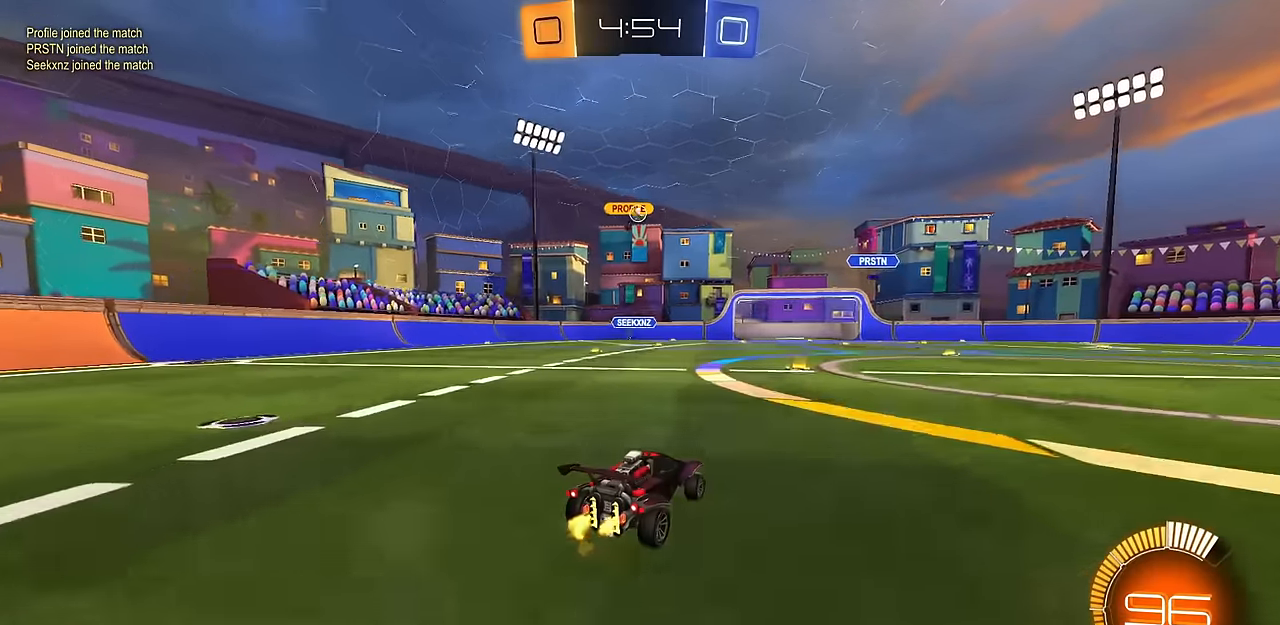
{"buttons": [], "left_stick": "center", "right_stick": "center", "events": []}
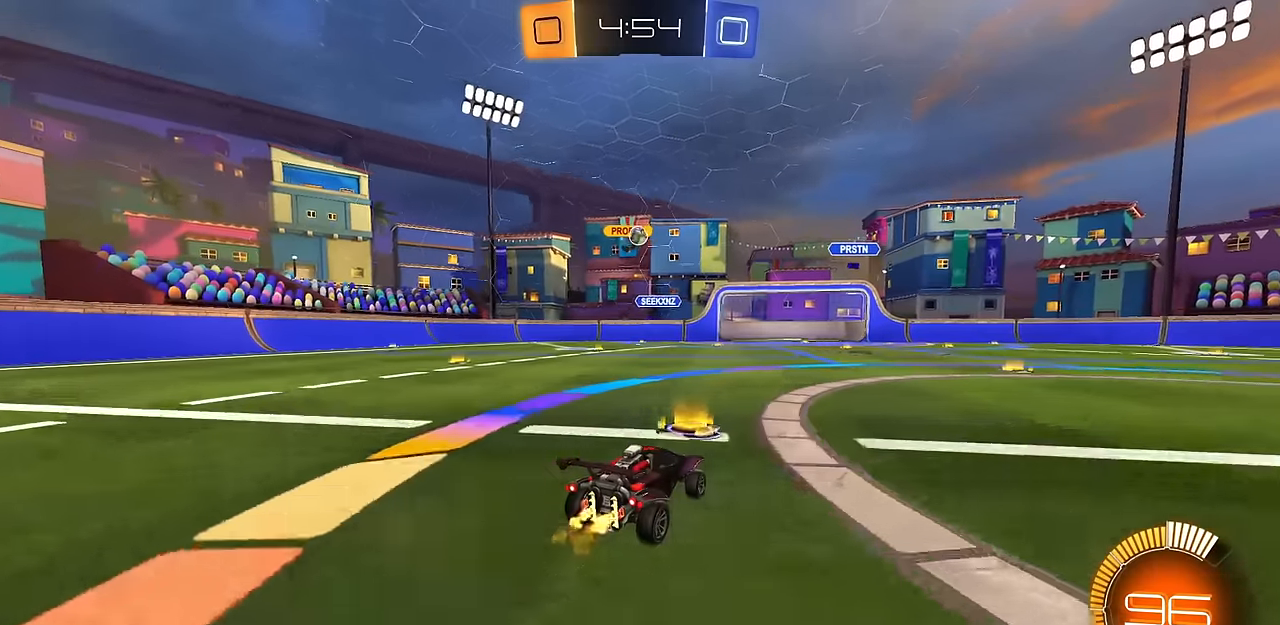
{"buttons": [], "left_stick": "center", "right_stick": "center", "events": [[50, "left_stick", "right"], [150, "left_stick", "center"]]}
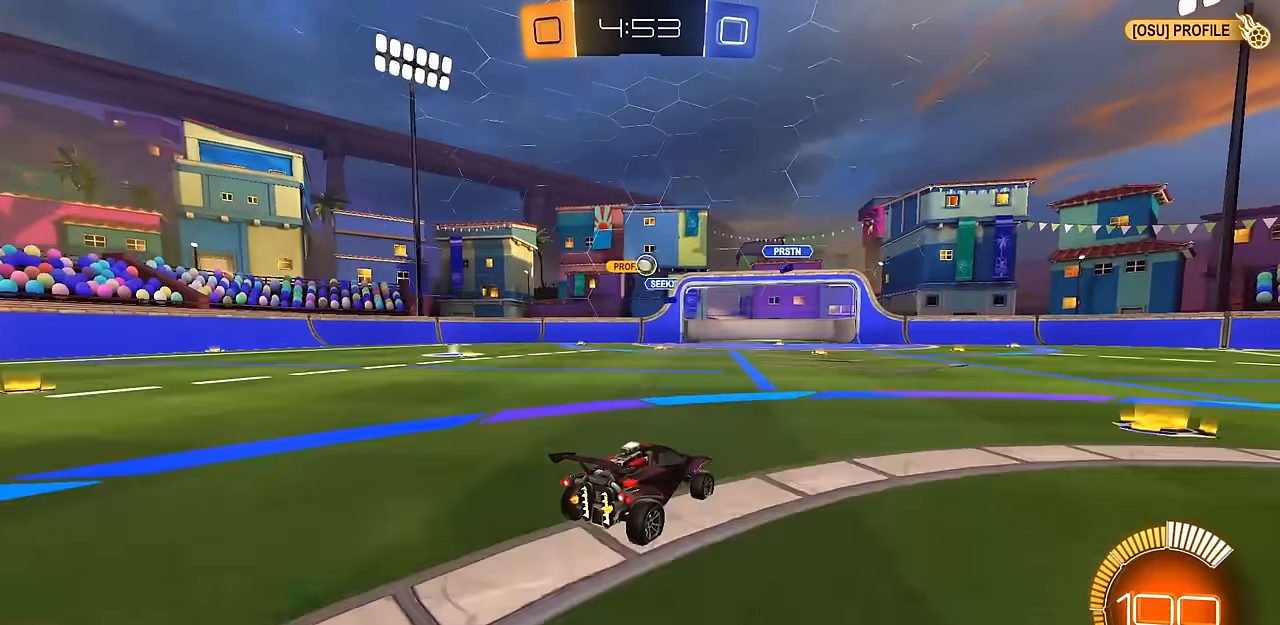
{"buttons": [], "left_stick": "center", "right_stick": "center", "events": [[334, "left_stick", "up-left"], [467, "left_stick", "center"]]}
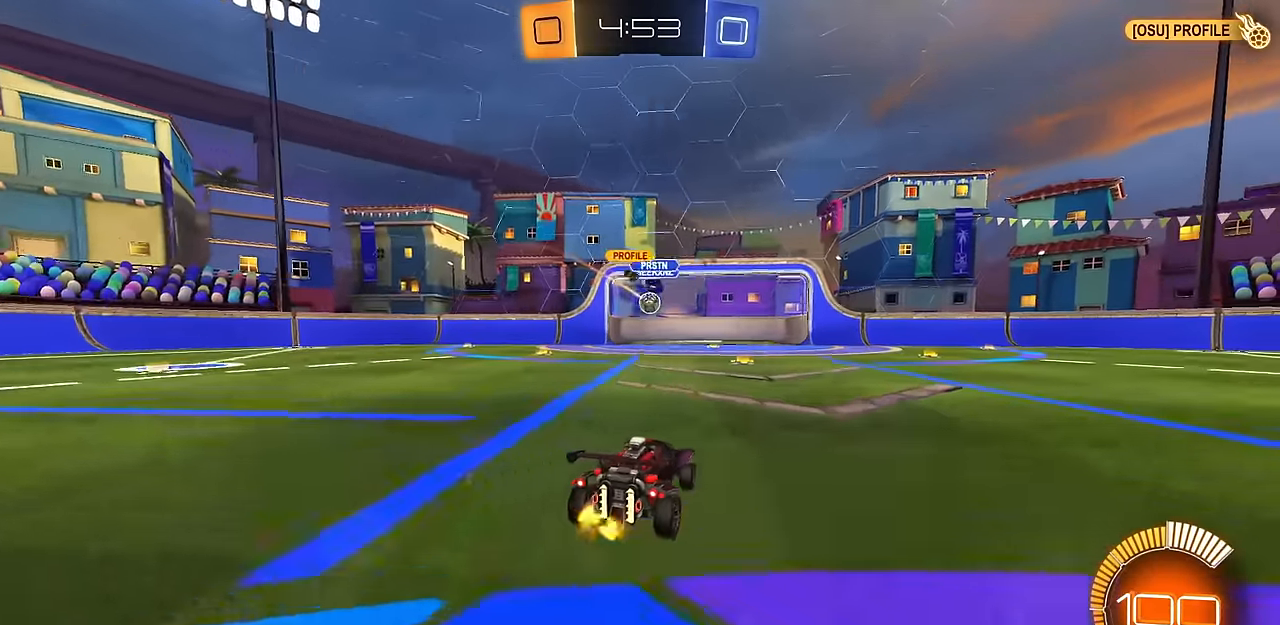
{"buttons": [], "left_stick": "center", "right_stick": "center", "events": [[184, "left_stick", "right"], [317, "left_stick", "center"]]}
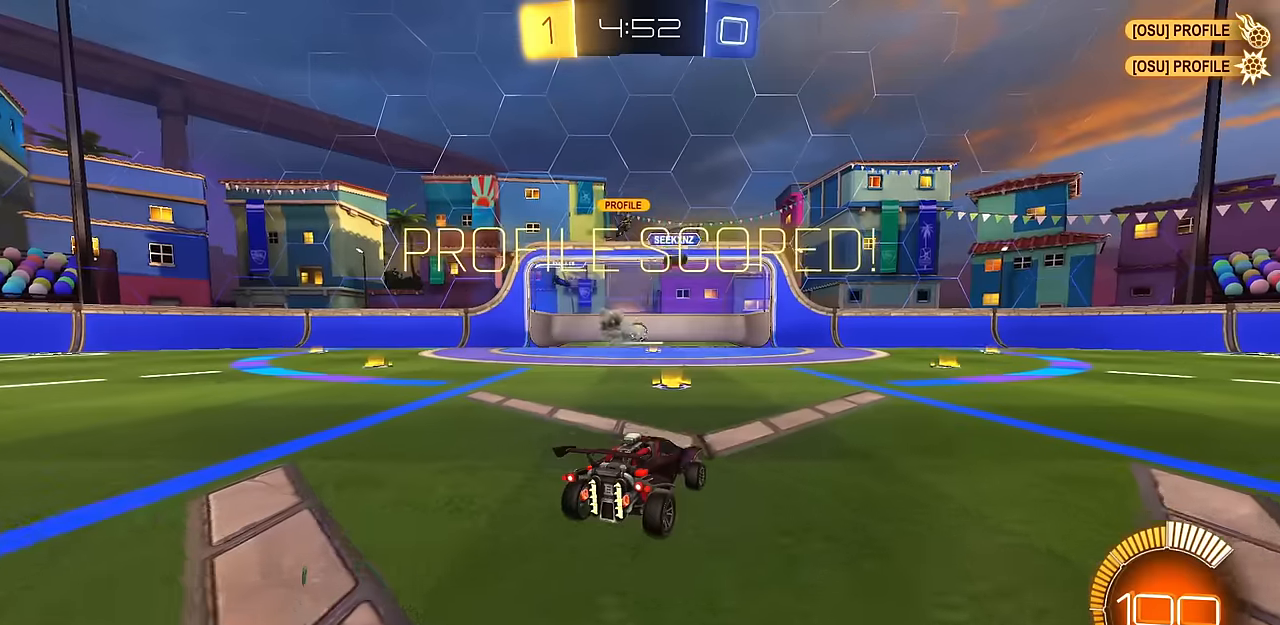
{"buttons": ["SQUARE"], "left_stick": "center", "right_stick": "center", "events": [[33, "left_stick", "up-left"], [150, "SQUARE", "down"], [250, "left_stick", "center"]]}
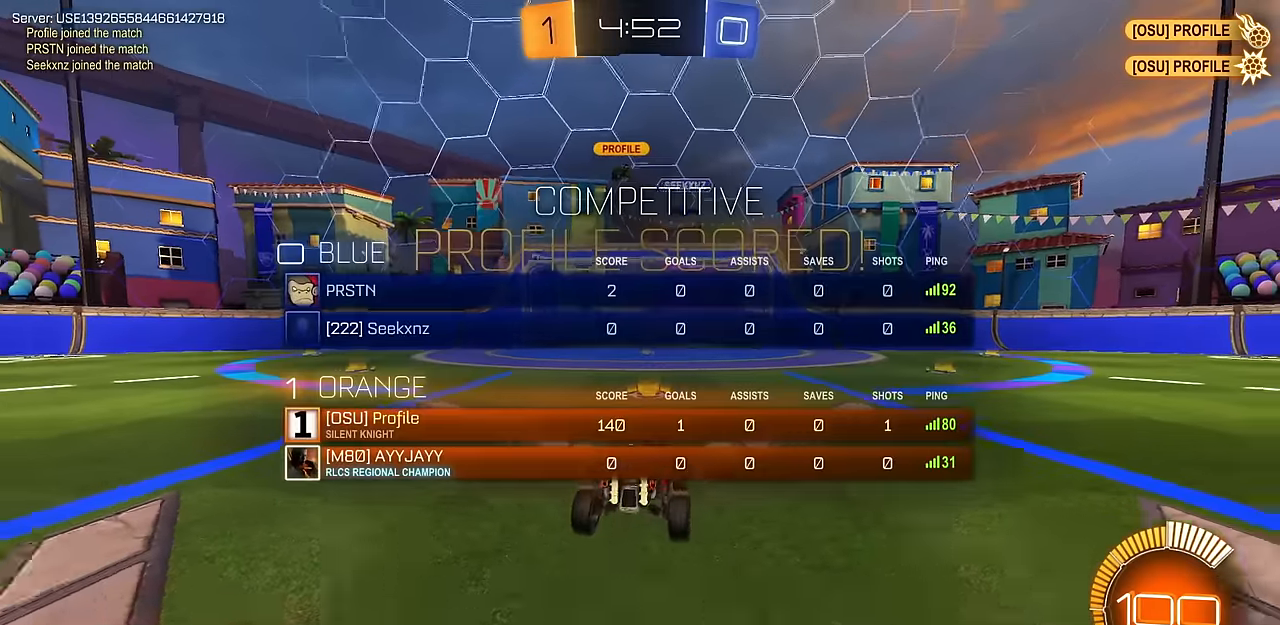
{"buttons": [], "left_stick": "center", "right_stick": "center", "events": [[166, "SQUARE", "up"], [283, "left_stick", "down-right"], [467, "left_stick", "center"]]}
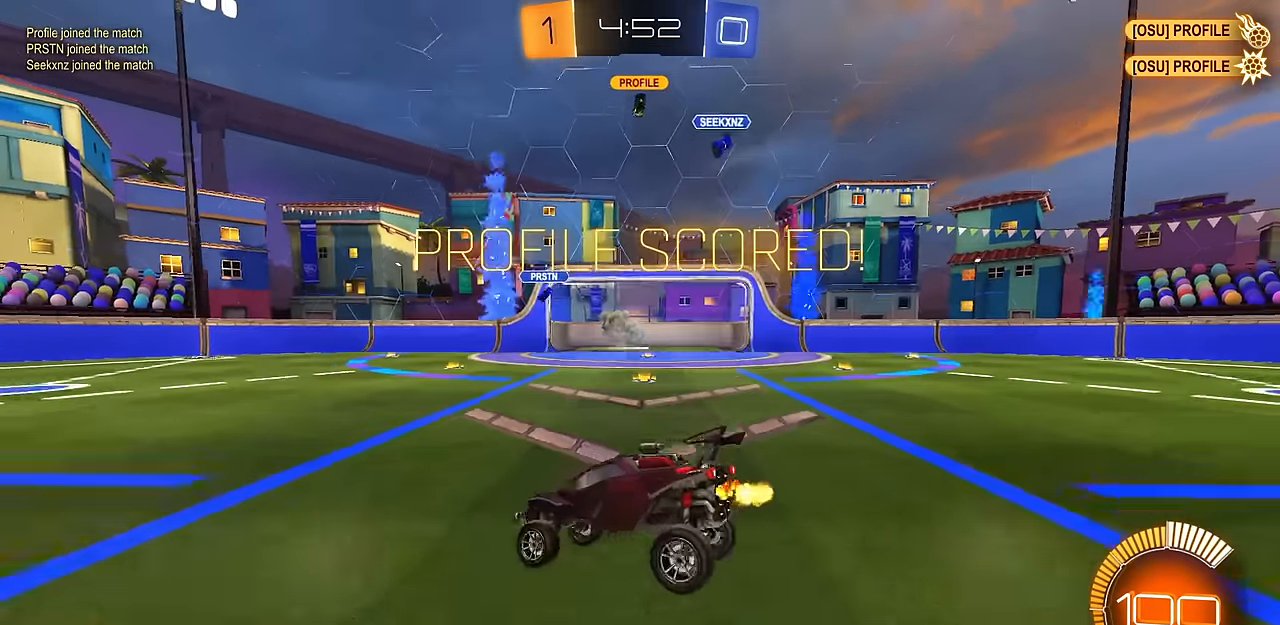
{"buttons": ["CROSS"], "left_stick": "down-right", "right_stick": "center", "events": [[401, "left_stick", "up"], [434, "CROSS", "down"], [484, "left_stick", "down-right"]]}
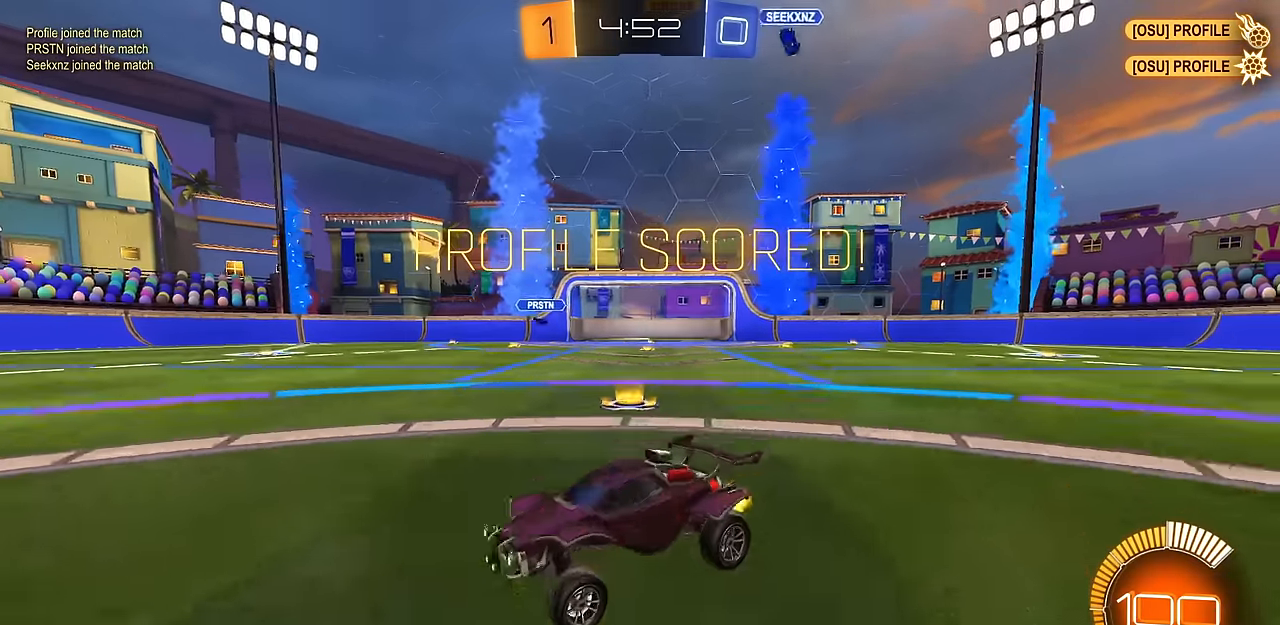
{"buttons": [], "left_stick": "down-right", "right_stick": "center", "events": [[50, "R1", "down"], [100, "CROSS", "up"], [233, "R1", "up"]]}
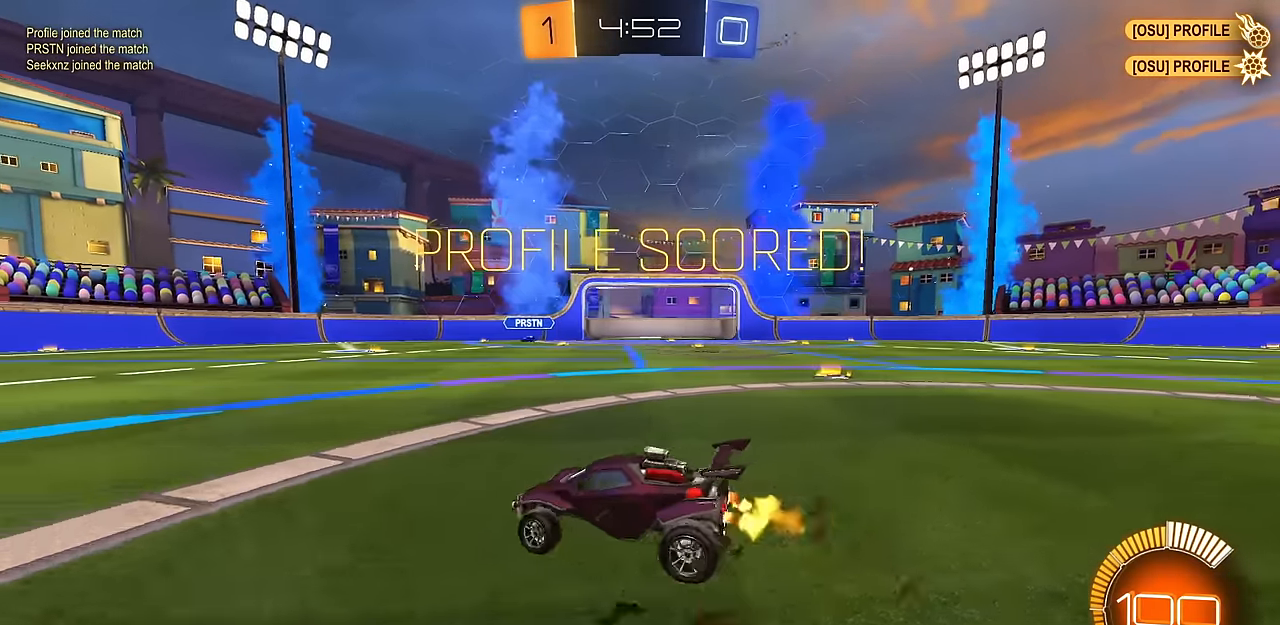
{"buttons": ["CROSS", "R1"], "left_stick": "down-right", "right_stick": "center", "events": [[167, "CIRCLE", "down"], [367, "CIRCLE", "up"], [367, "CROSS", "down"], [367, "left_stick", "up-right"], [401, "CROSS", "up"], [401, "R1", "down"], [451, "CROSS", "down"], [484, "left_stick", "down-right"]]}
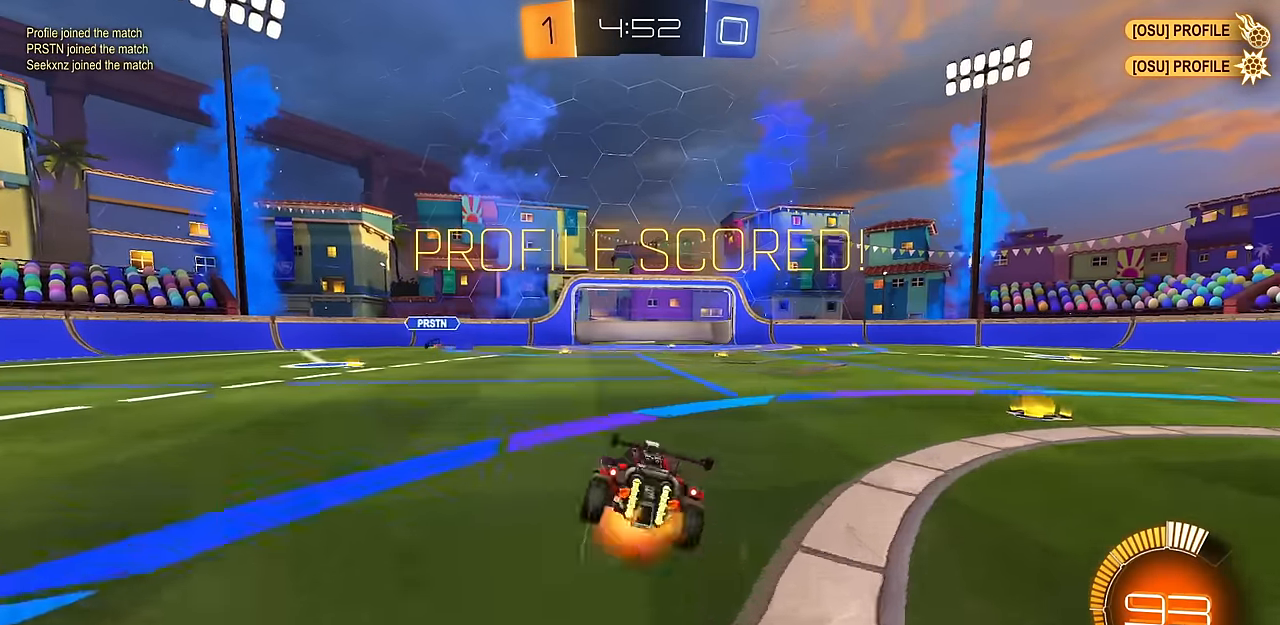
{"buttons": ["R1"], "left_stick": "down-right", "right_stick": "center", "events": [[83, "CROSS", "up"]]}
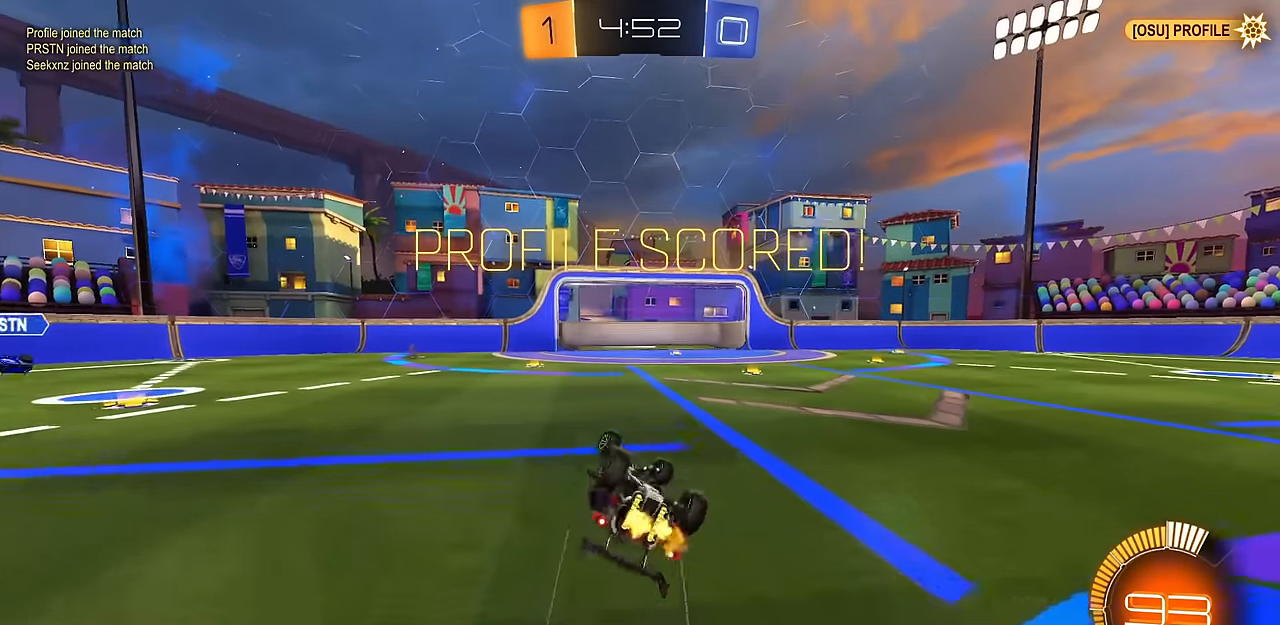
{"buttons": [], "left_stick": "center", "right_stick": "center", "events": [[250, "R1", "up"], [250, "left_stick", "center"]]}